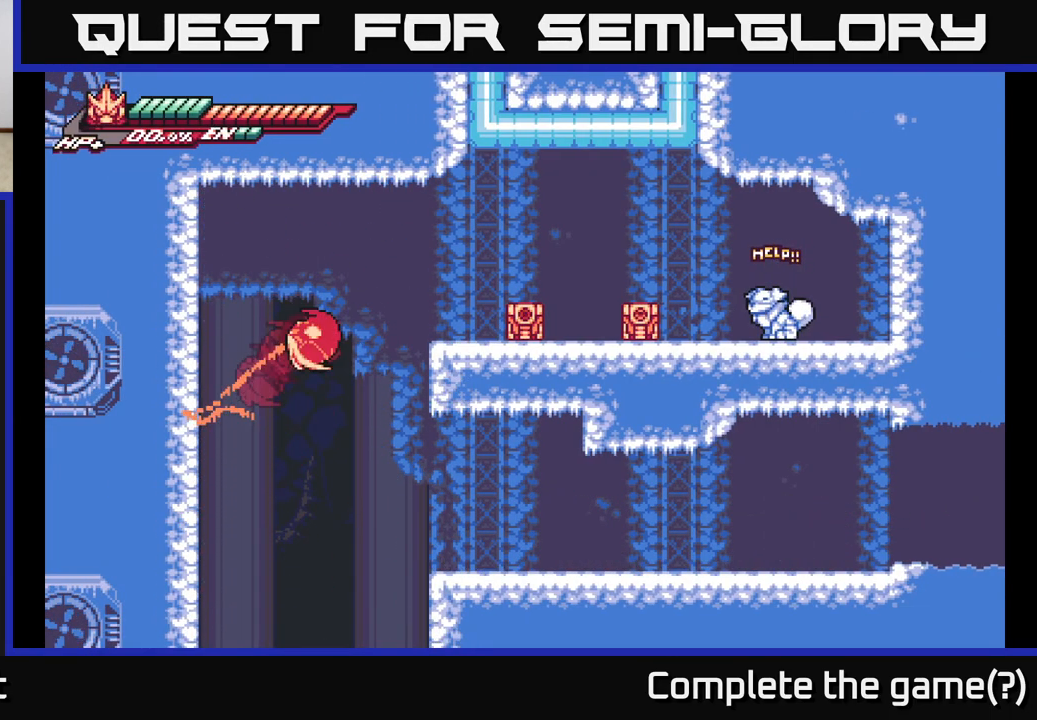
Gameplay with a controller (Xbox layout); each line is a JSON object with the inputs held at the frame after it. "events" lists button and stick changes between this image and that frame as [ms after this image, input, new state], when the widget could be followed in between.
{"buttons": ["A"], "left_stick": "right", "right_stick": "center", "events": [[283, "A", "up"], [300, "L2", "up"], [383, "A", "down"]]}
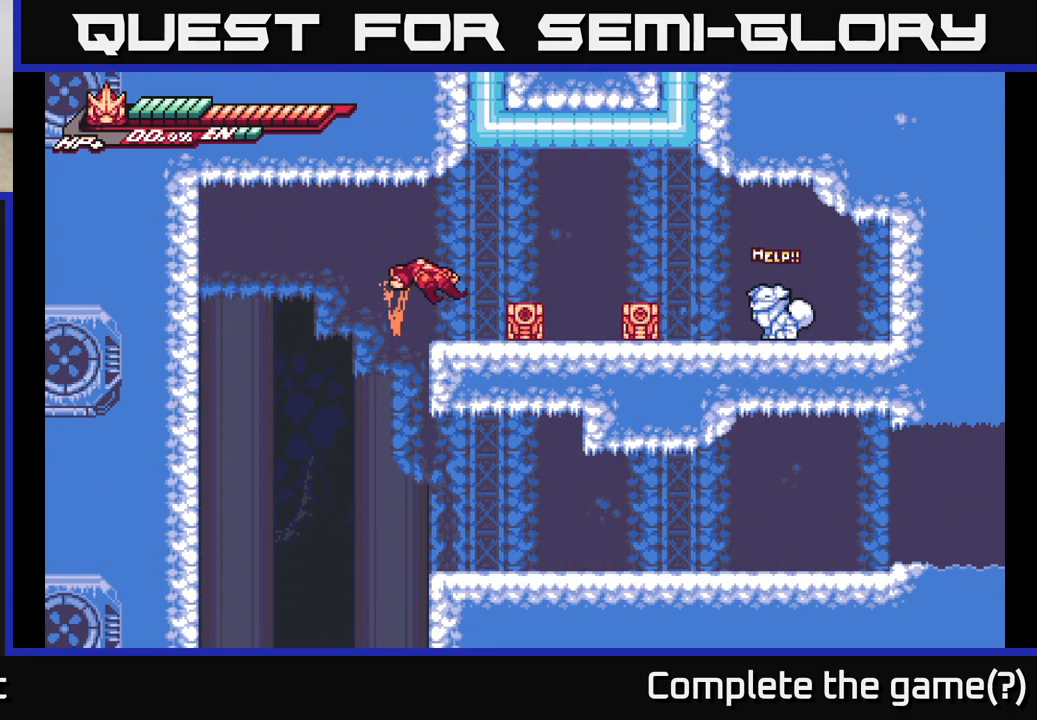
{"buttons": [], "left_stick": "right", "right_stick": "center", "events": [[133, "A", "up"], [200, "X", "down"], [317, "X", "up"], [383, "X", "down"], [483, "X", "up"]]}
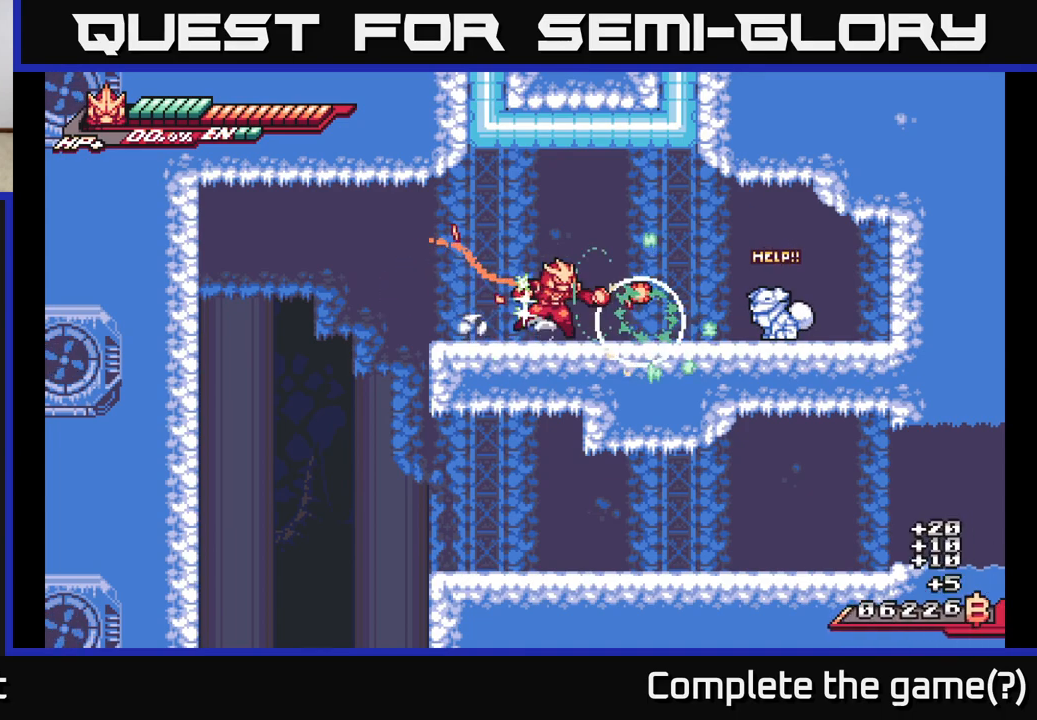
{"buttons": ["L2"], "left_stick": "right", "right_stick": "center", "events": [[67, "X", "down"], [183, "X", "up"], [317, "left_stick", "left"], [433, "L2", "down"], [483, "left_stick", "right"]]}
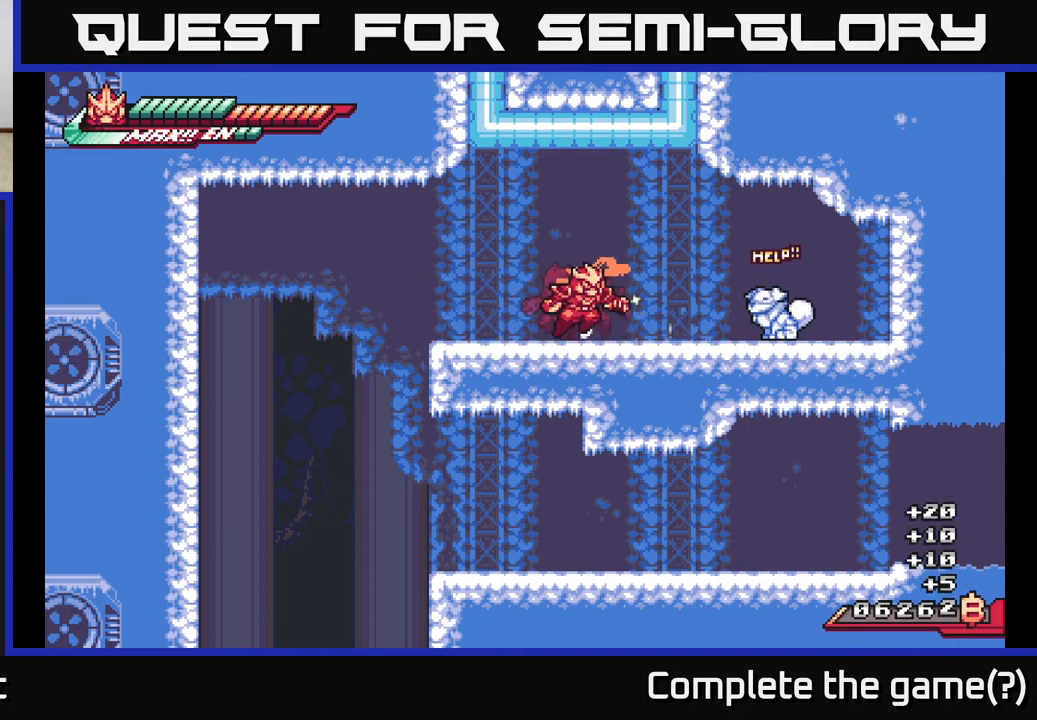
{"buttons": ["L2"], "left_stick": "right", "right_stick": "center", "events": [[50, "L2", "up"], [167, "L2", "down"]]}
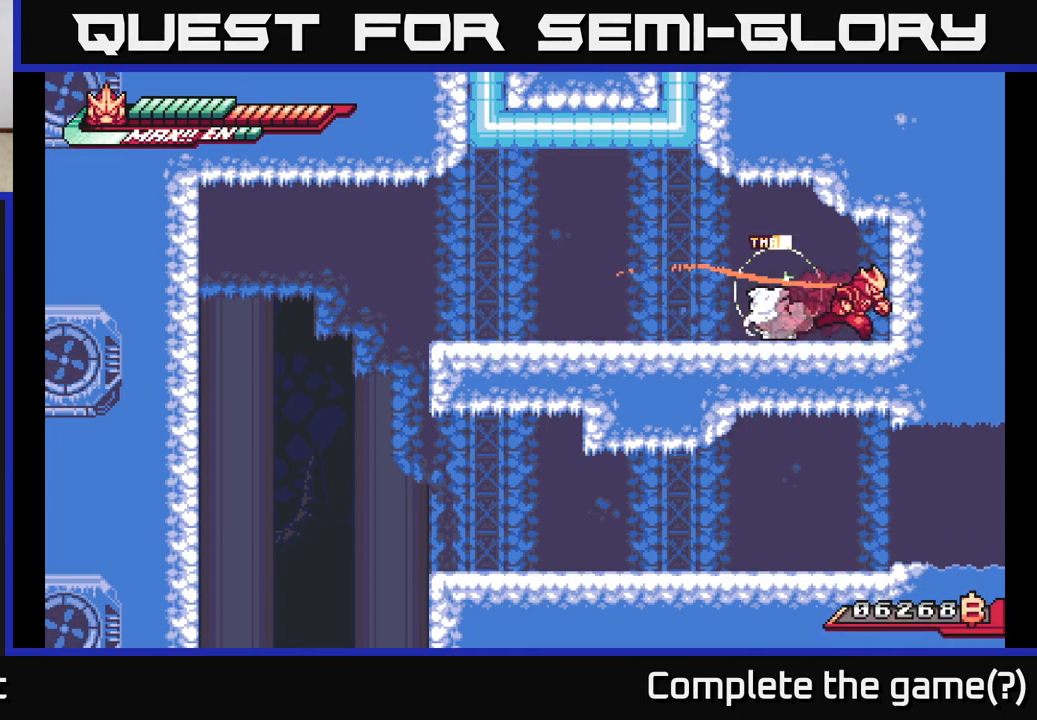
{"buttons": ["L2"], "left_stick": "left", "right_stick": "center", "events": [[83, "L2", "up"], [117, "left_stick", "left"], [250, "L2", "down"]]}
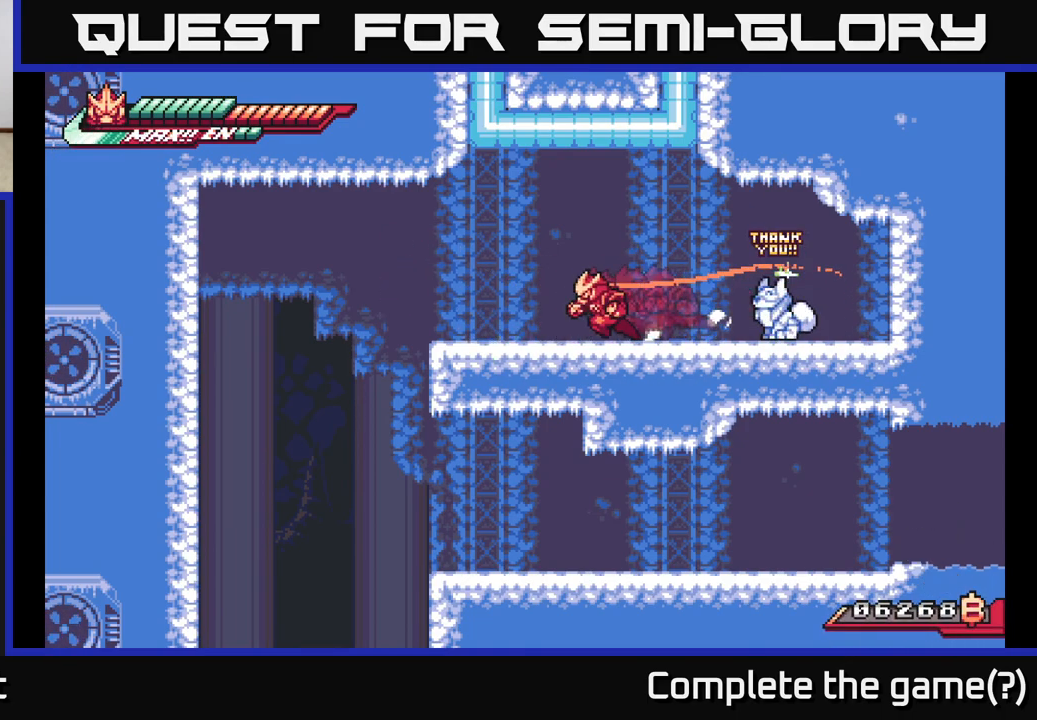
{"buttons": [], "left_stick": "left", "right_stick": "center", "events": [[183, "A", "down"], [283, "A", "up"], [383, "L2", "up"]]}
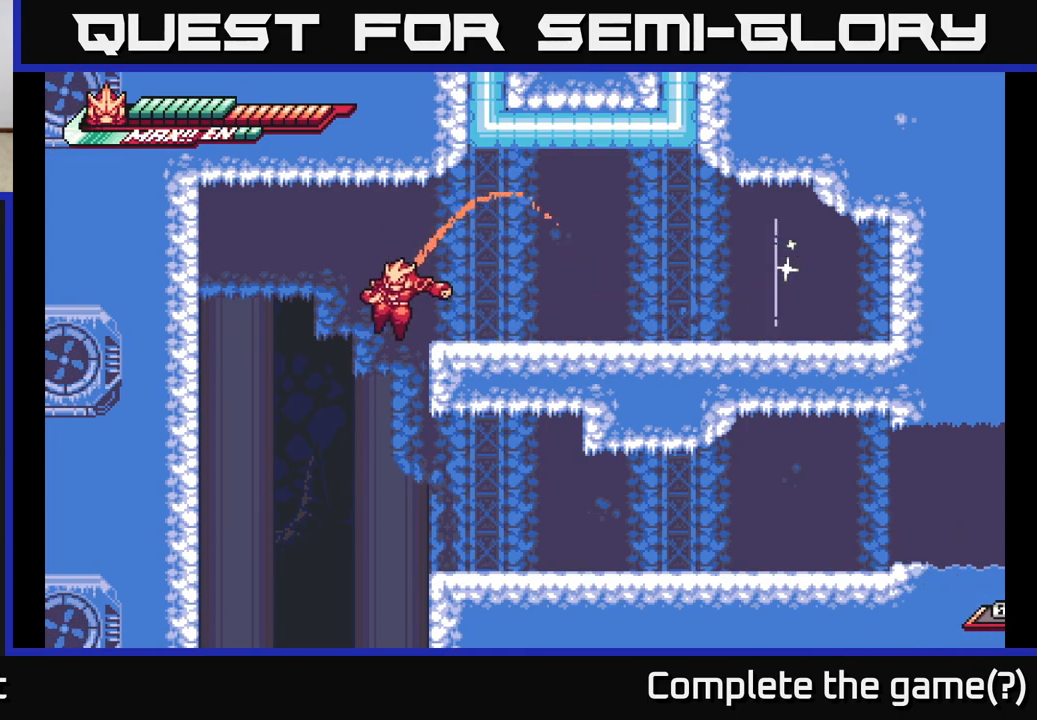
{"buttons": ["L2"], "left_stick": "right", "right_stick": "center", "events": [[167, "left_stick", "right"], [433, "L2", "down"]]}
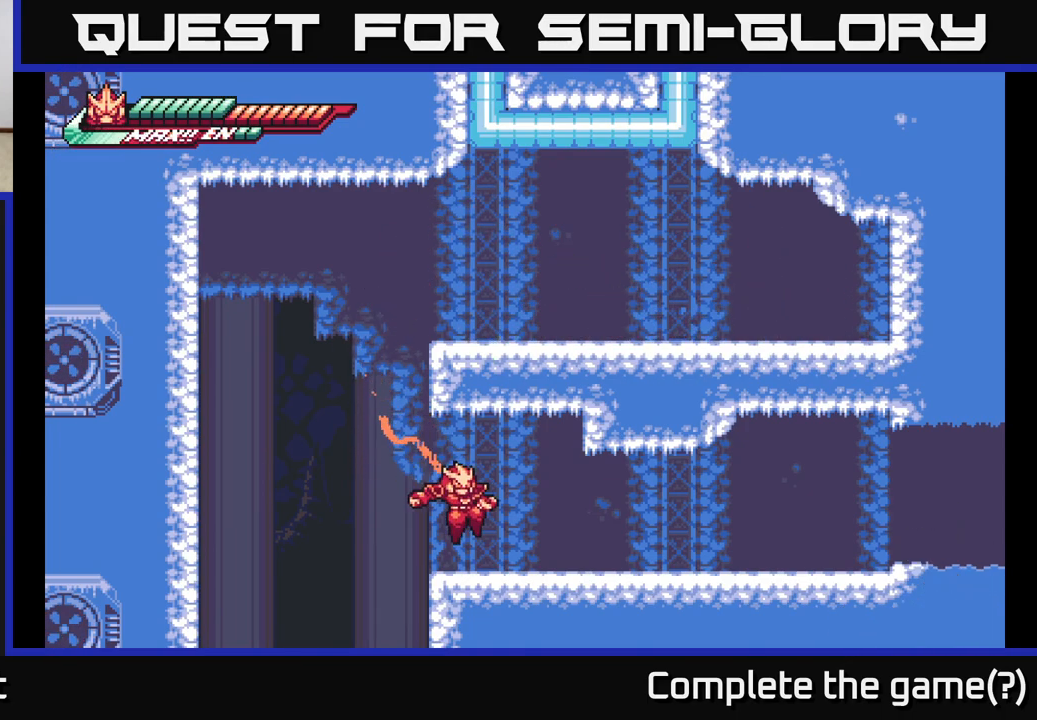
{"buttons": ["L2"], "left_stick": "left", "right_stick": "center", "events": [[117, "L2", "up"], [350, "left_stick", "center"], [483, "L2", "down"], [483, "left_stick", "left"]]}
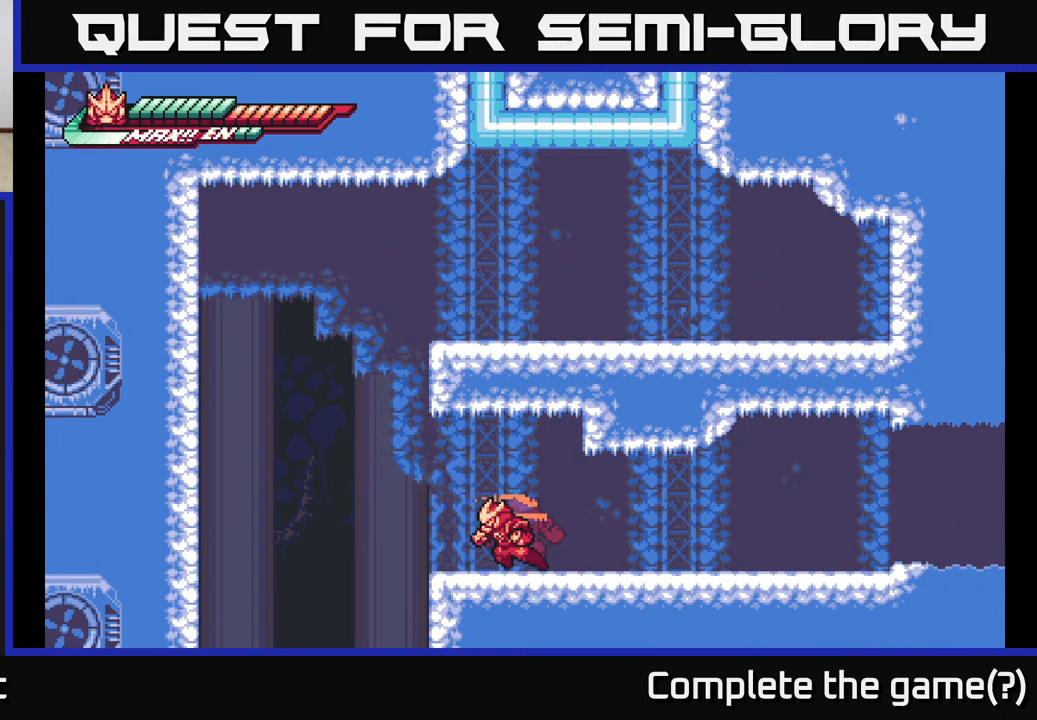
{"buttons": [], "left_stick": "left", "right_stick": "center", "events": [[233, "A", "down"], [400, "L2", "up"], [483, "A", "up"]]}
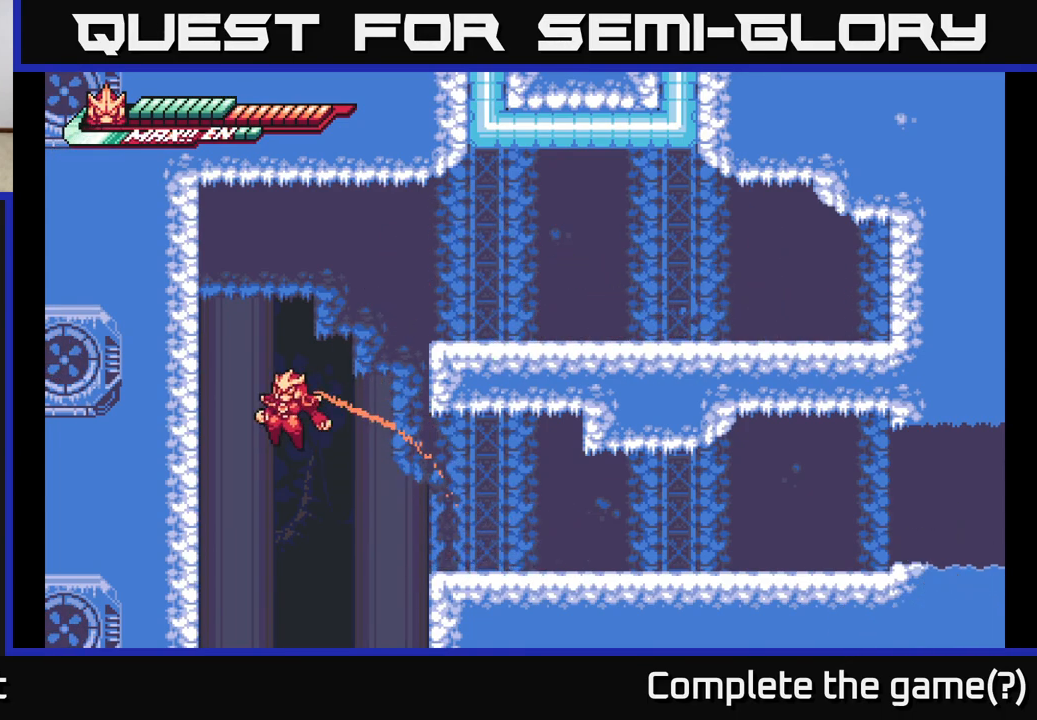
{"buttons": [], "left_stick": "left", "right_stick": "center", "events": []}
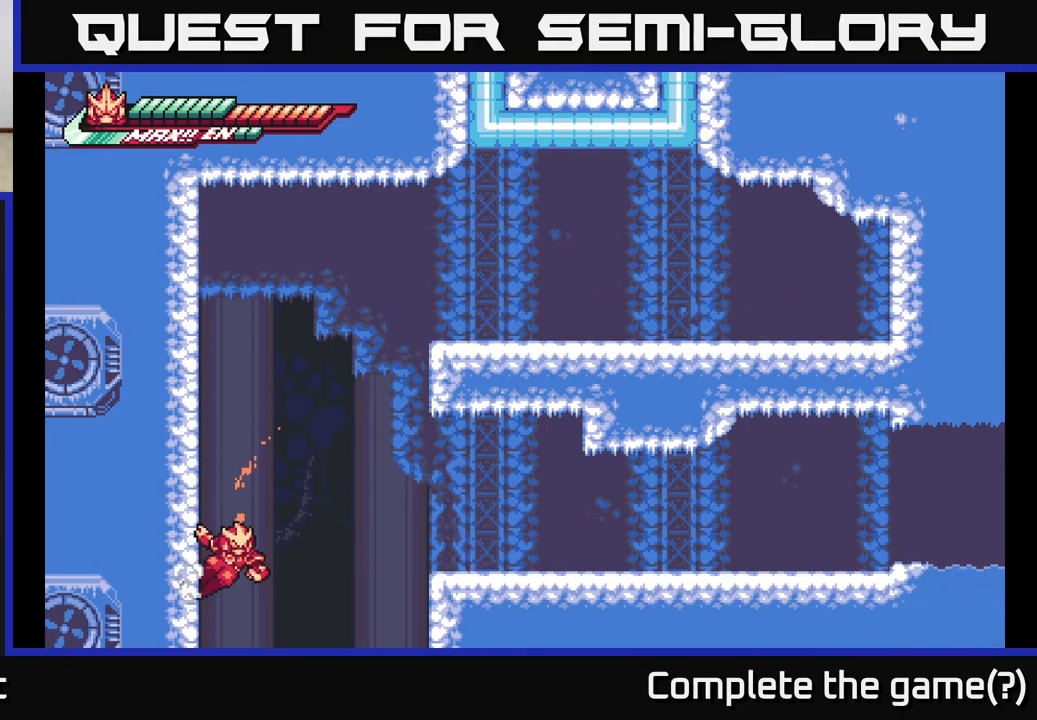
{"buttons": ["A"], "left_stick": "right", "right_stick": "center", "events": [[300, "A", "down"], [467, "left_stick", "right"]]}
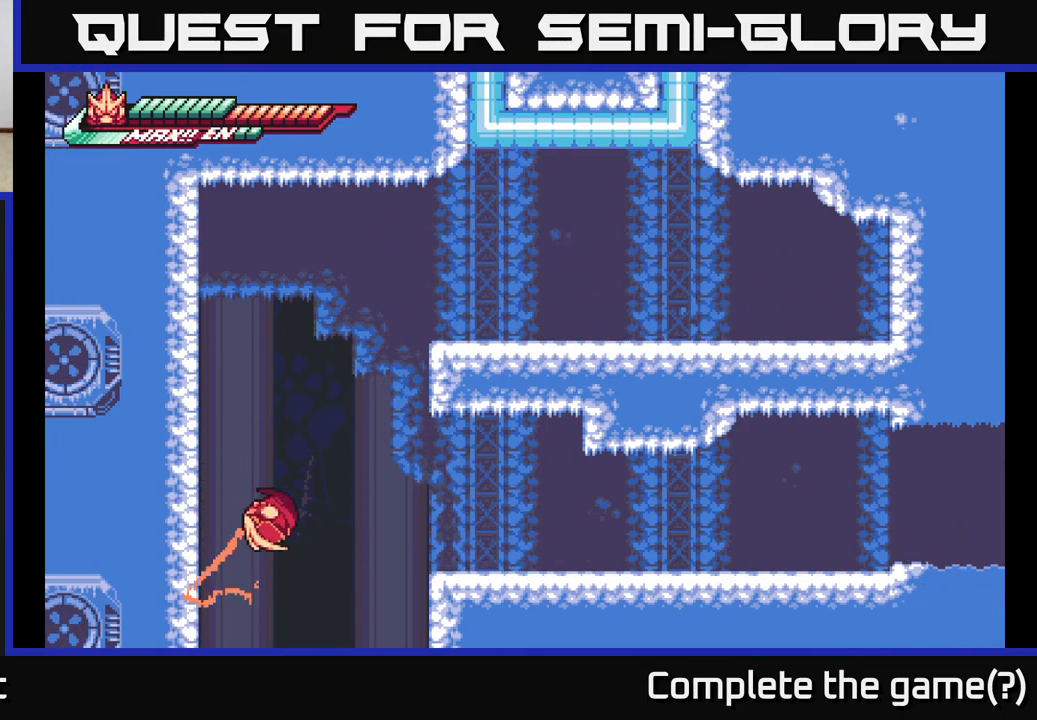
{"buttons": [], "left_stick": "right", "right_stick": "center", "events": [[483, "A", "up"]]}
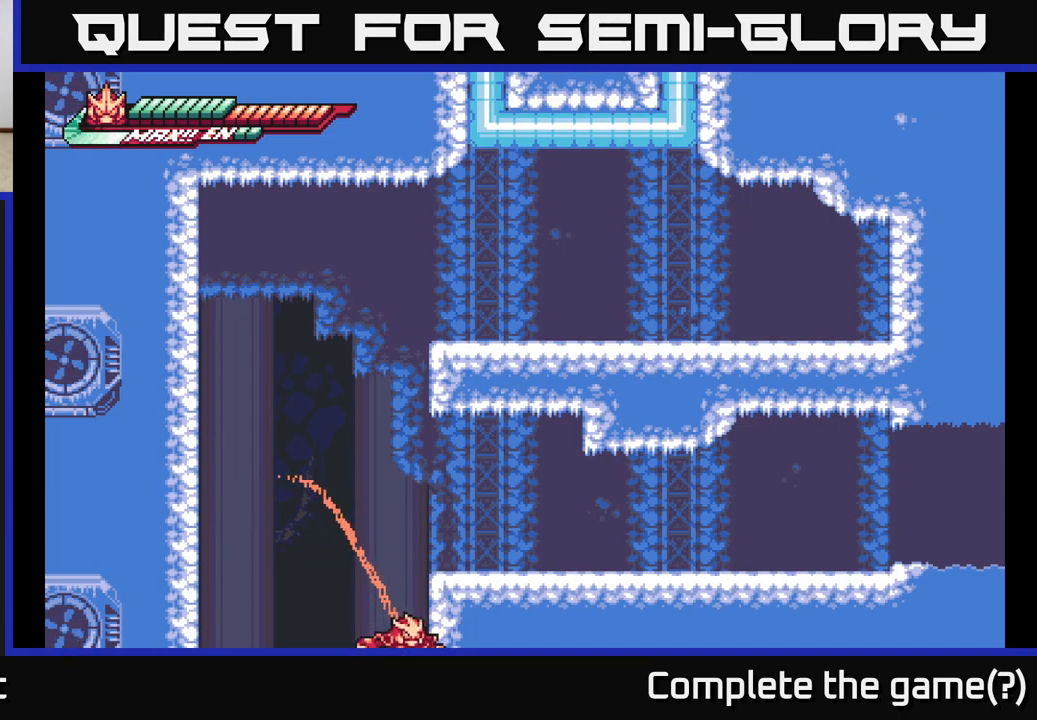
{"buttons": ["A"], "left_stick": "right", "right_stick": "center", "events": [[50, "L2", "down"], [83, "A", "down"], [450, "L2", "up"]]}
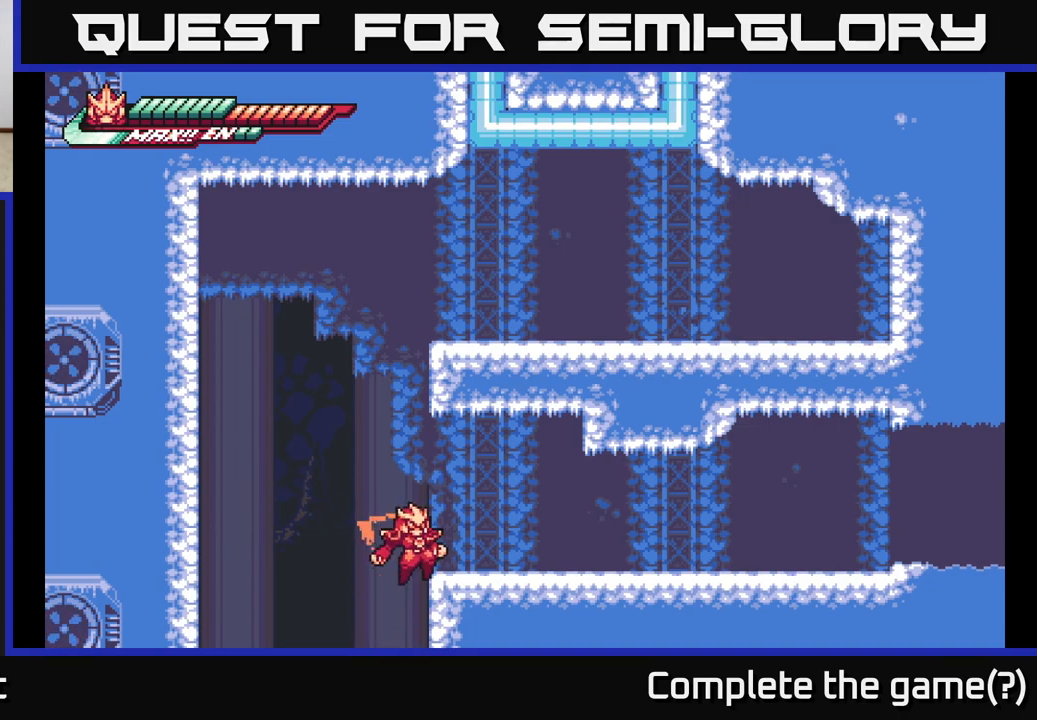
{"buttons": [], "left_stick": "right", "right_stick": "center", "events": [[67, "A", "up"], [250, "A", "down"], [500, "A", "up"]]}
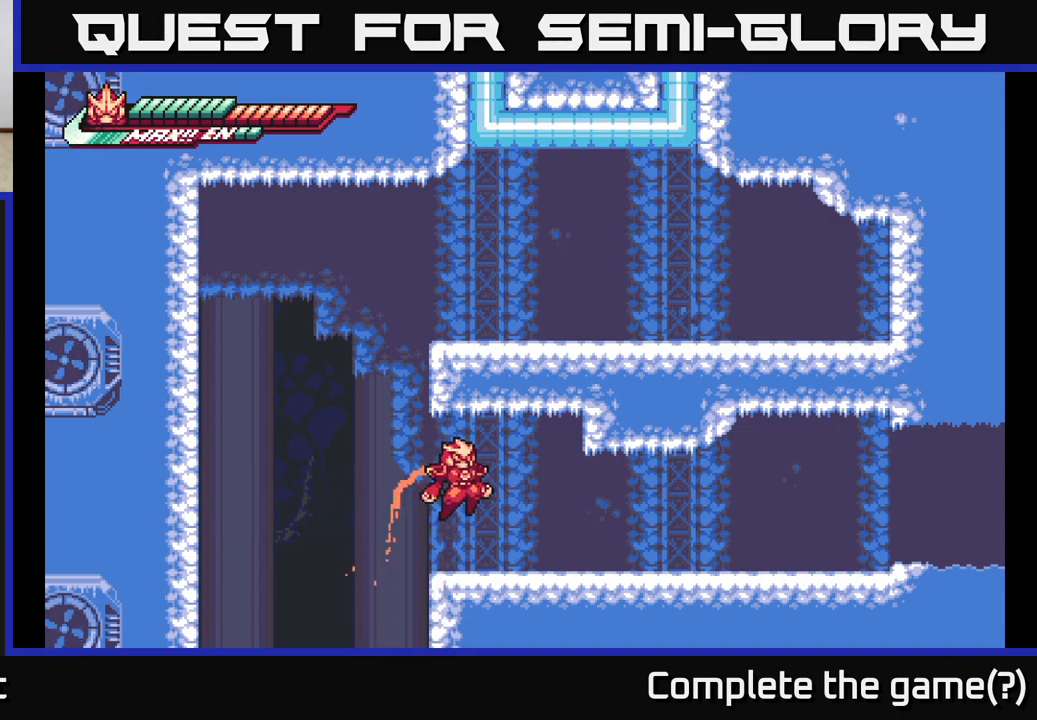
{"buttons": [], "left_stick": "left", "right_stick": "center", "events": [[383, "left_stick", "left"]]}
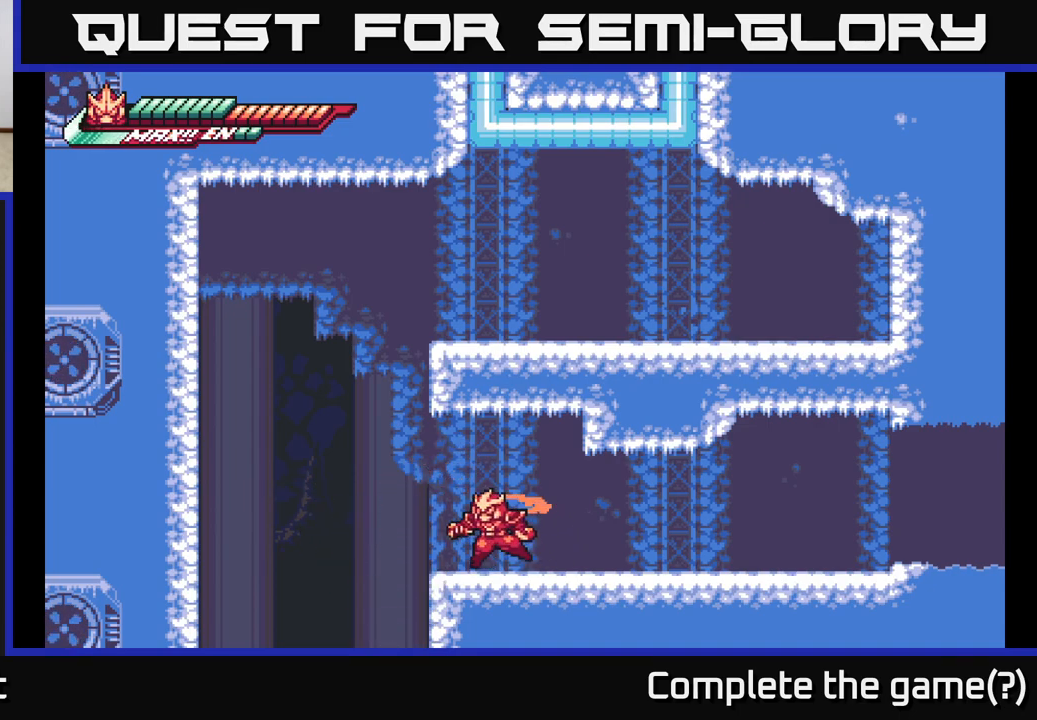
{"buttons": [], "left_stick": "center", "right_stick": "center", "events": [[83, "left_stick", "center"]]}
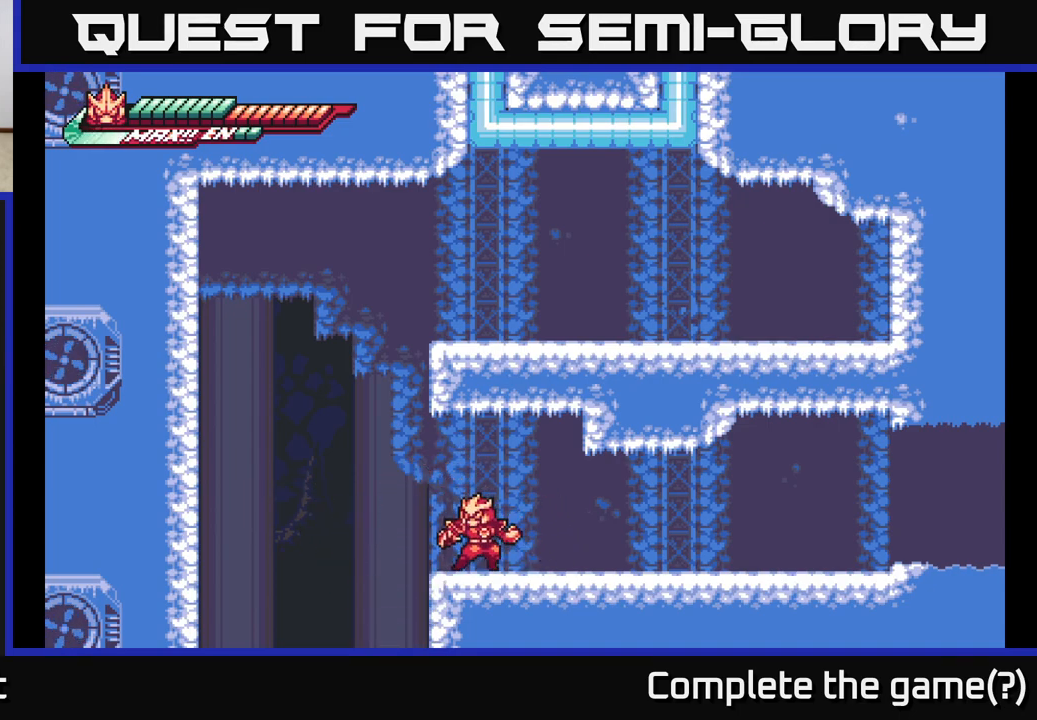
{"buttons": [], "left_stick": "center", "right_stick": "center", "events": []}
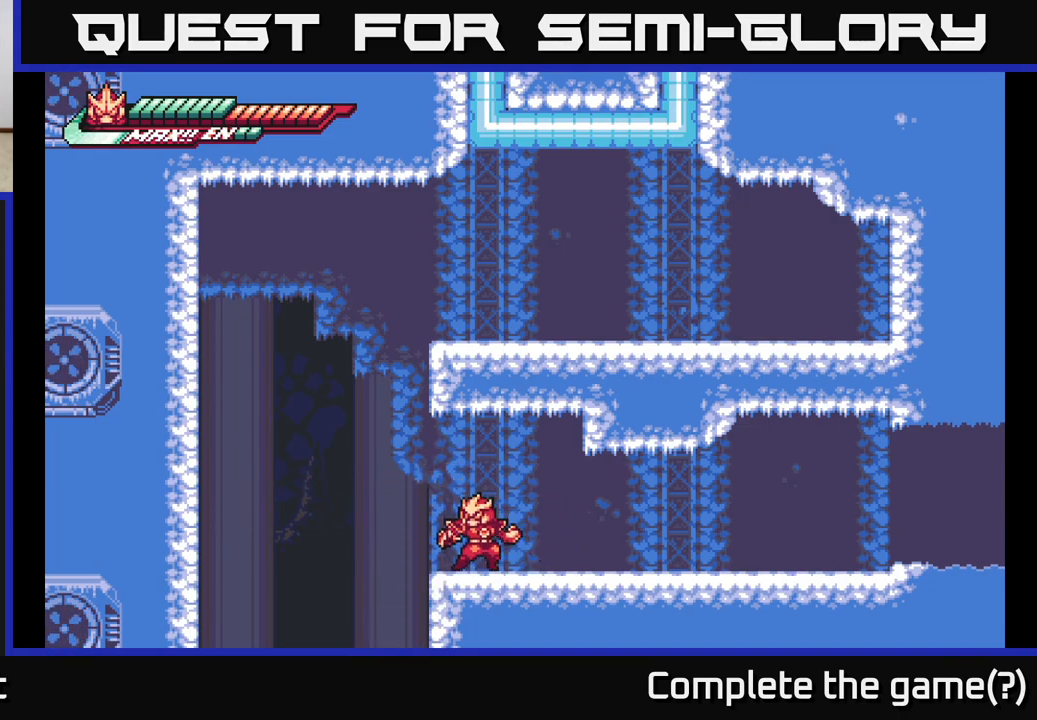
{"buttons": [], "left_stick": "left", "right_stick": "center", "events": [[467, "left_stick", "left"]]}
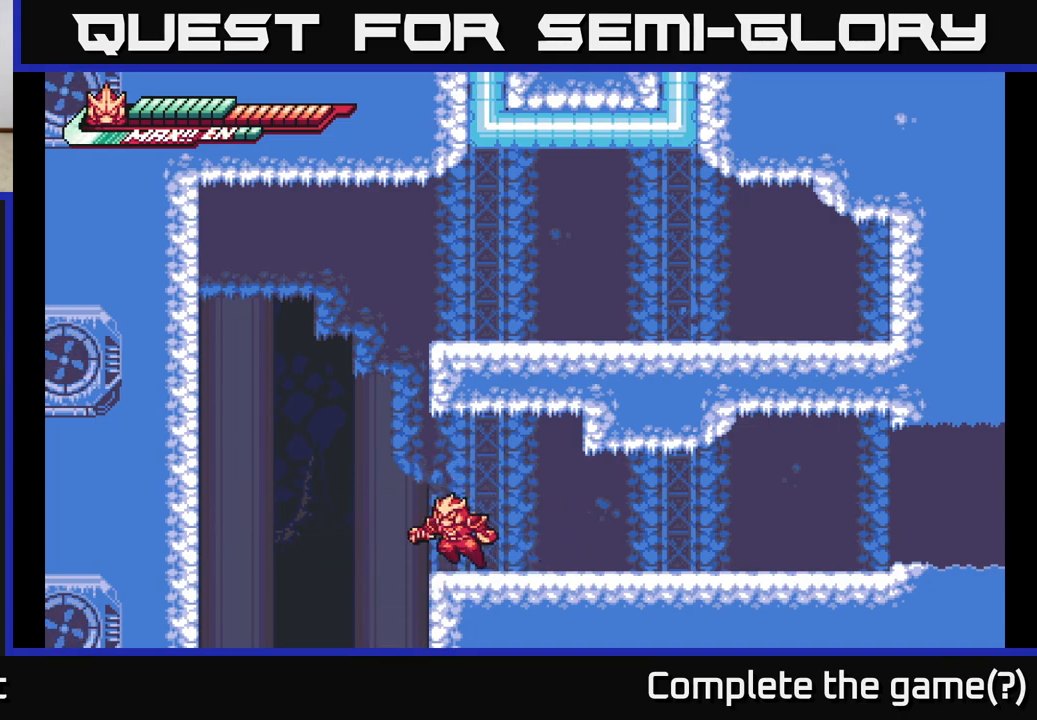
{"buttons": ["A"], "left_stick": "left", "right_stick": "center", "events": [[183, "A", "down"]]}
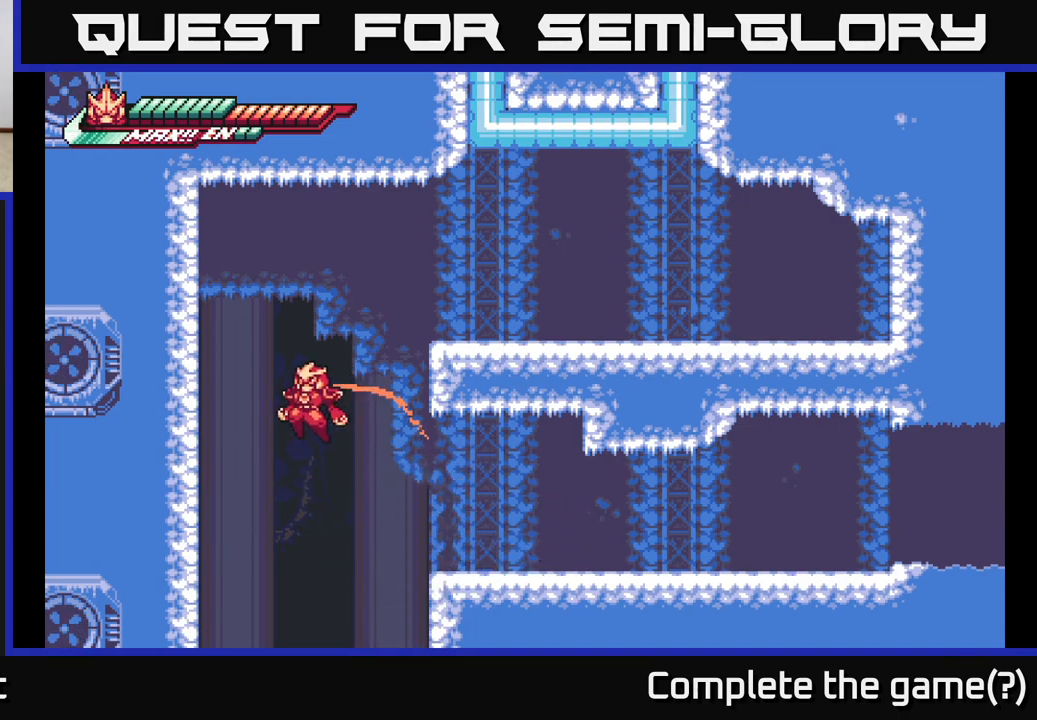
{"buttons": [], "left_stick": "left", "right_stick": "center", "events": [[283, "A", "up"]]}
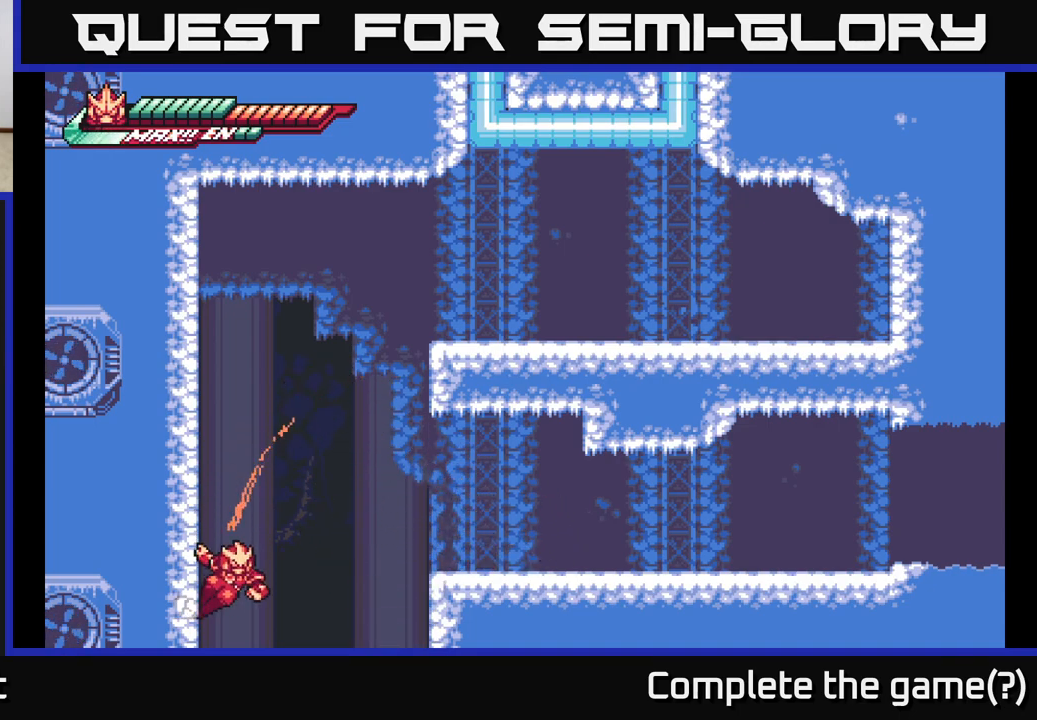
{"buttons": [], "left_stick": "left", "right_stick": "center", "events": []}
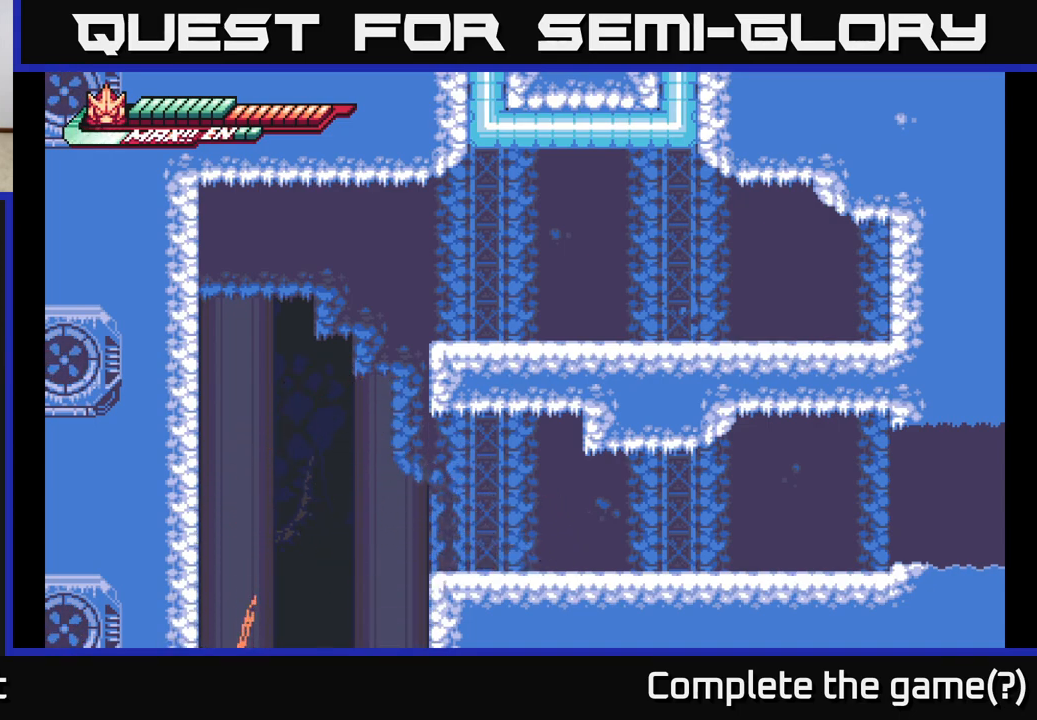
{"buttons": [], "left_stick": "left", "right_stick": "center", "events": []}
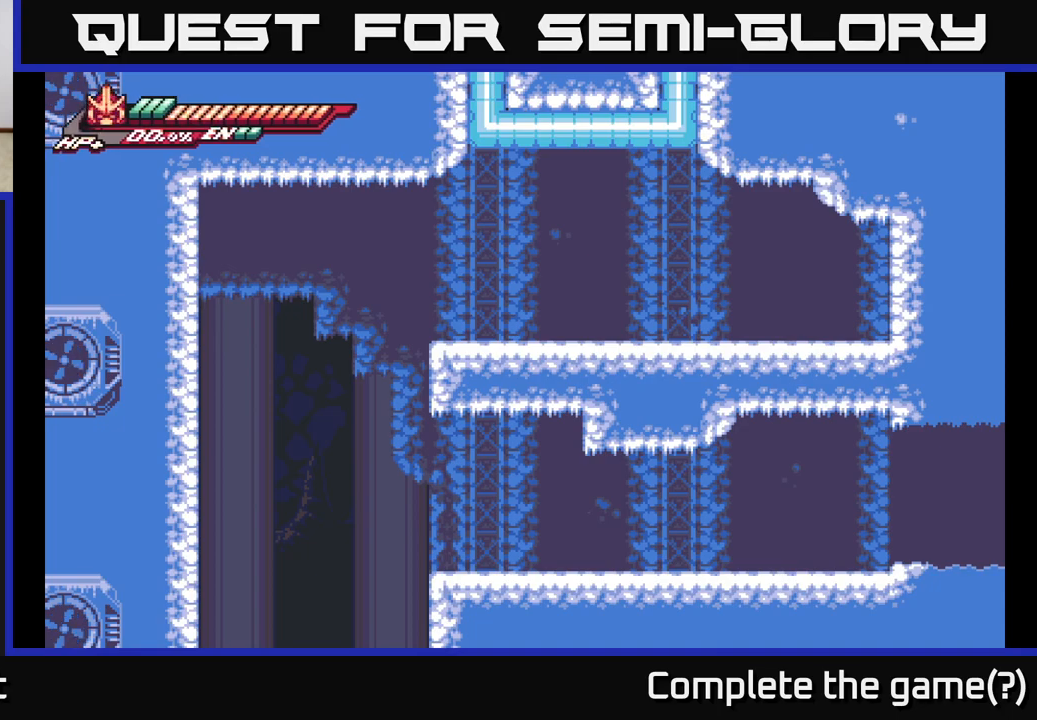
{"buttons": [], "left_stick": "center", "right_stick": "center", "events": [[467, "left_stick", "center"]]}
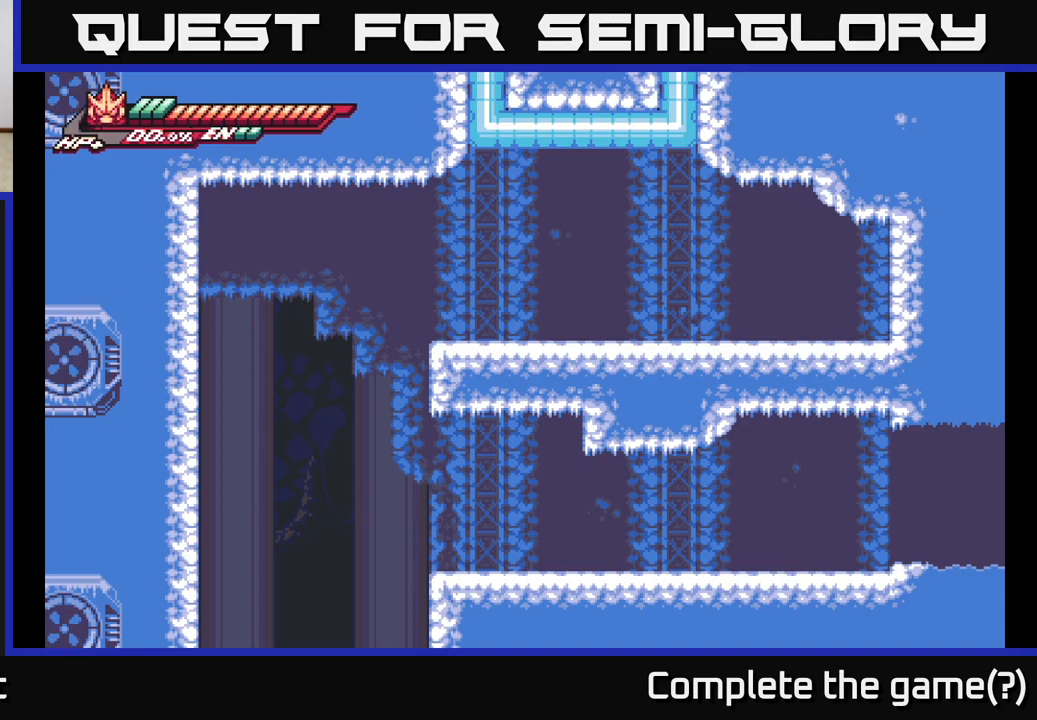
{"buttons": [], "left_stick": "center", "right_stick": "center", "events": []}
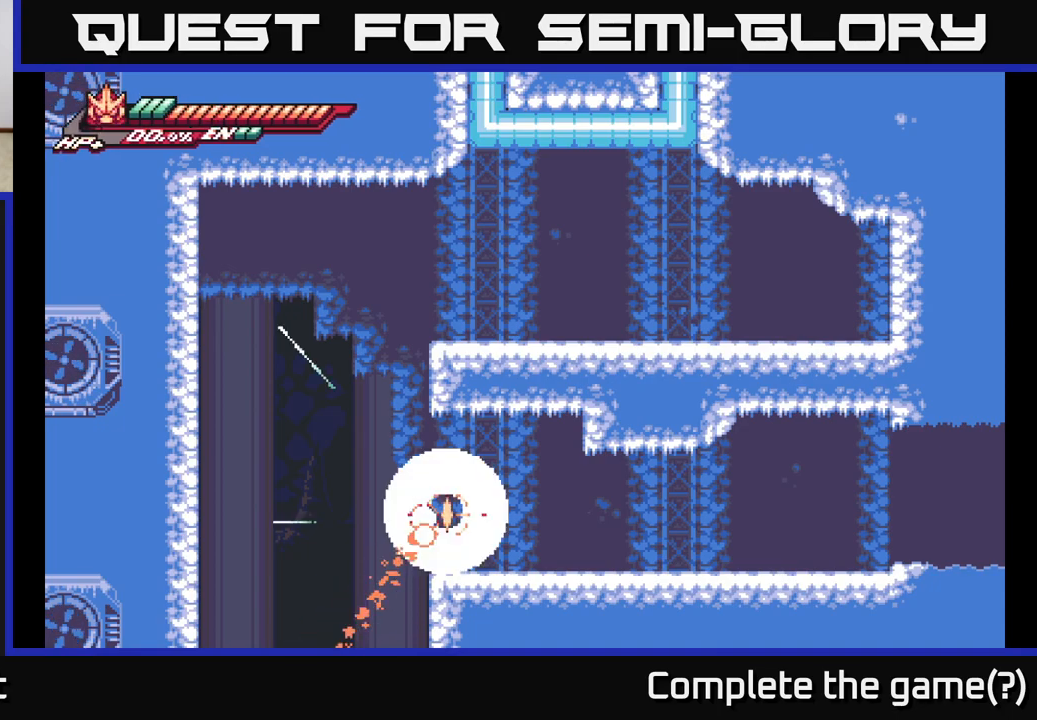
{"buttons": ["L2"], "left_stick": "right", "right_stick": "center", "events": [[300, "left_stick", "right"], [400, "L2", "down"]]}
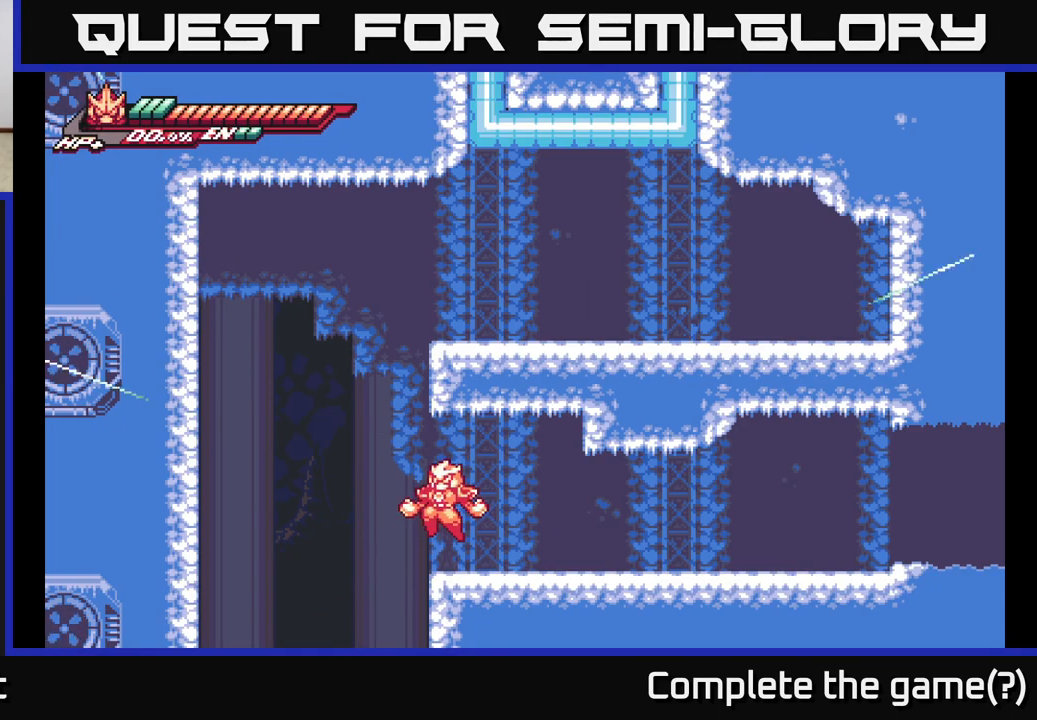
{"buttons": ["L2"], "left_stick": "right", "right_stick": "center", "events": [[150, "L2", "up"], [217, "left_stick", "center"], [433, "left_stick", "right"], [450, "L2", "down"]]}
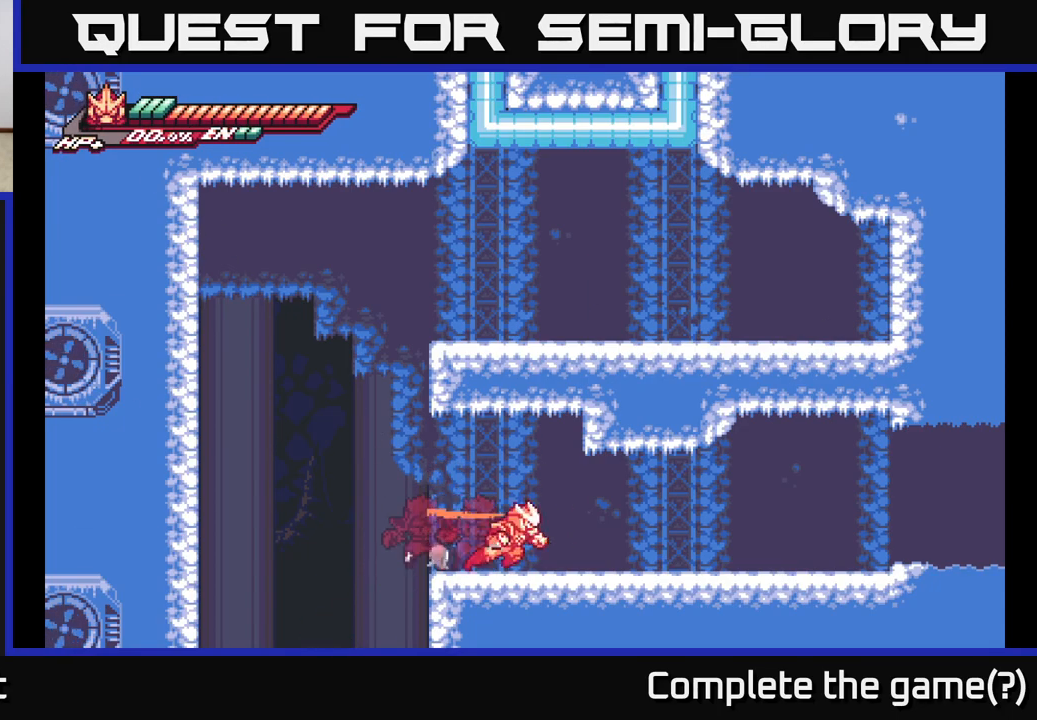
{"buttons": ["L2"], "left_stick": "right", "right_stick": "center", "events": []}
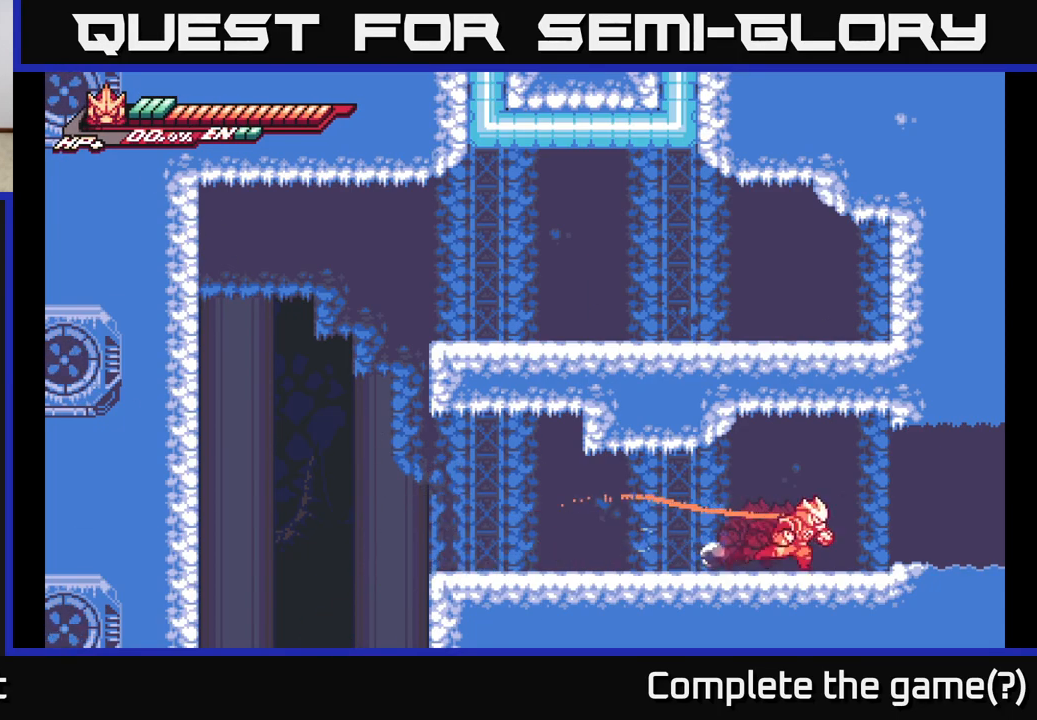
{"buttons": ["L2"], "left_stick": "right", "right_stick": "center", "events": []}
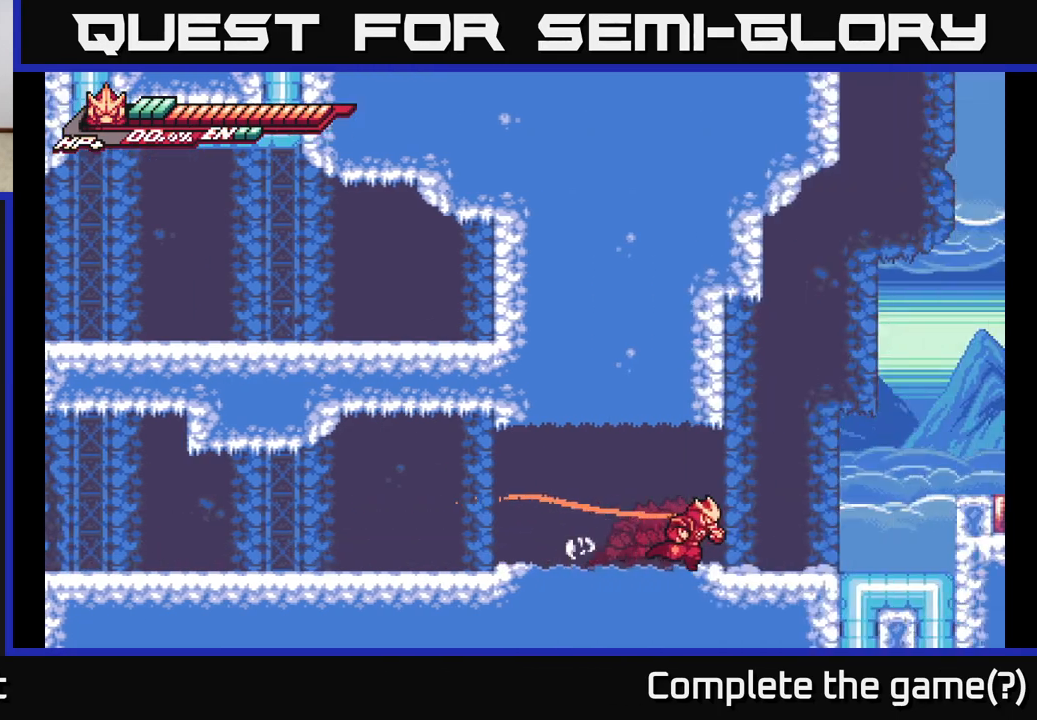
{"buttons": ["L2"], "left_stick": "right", "right_stick": "center", "events": []}